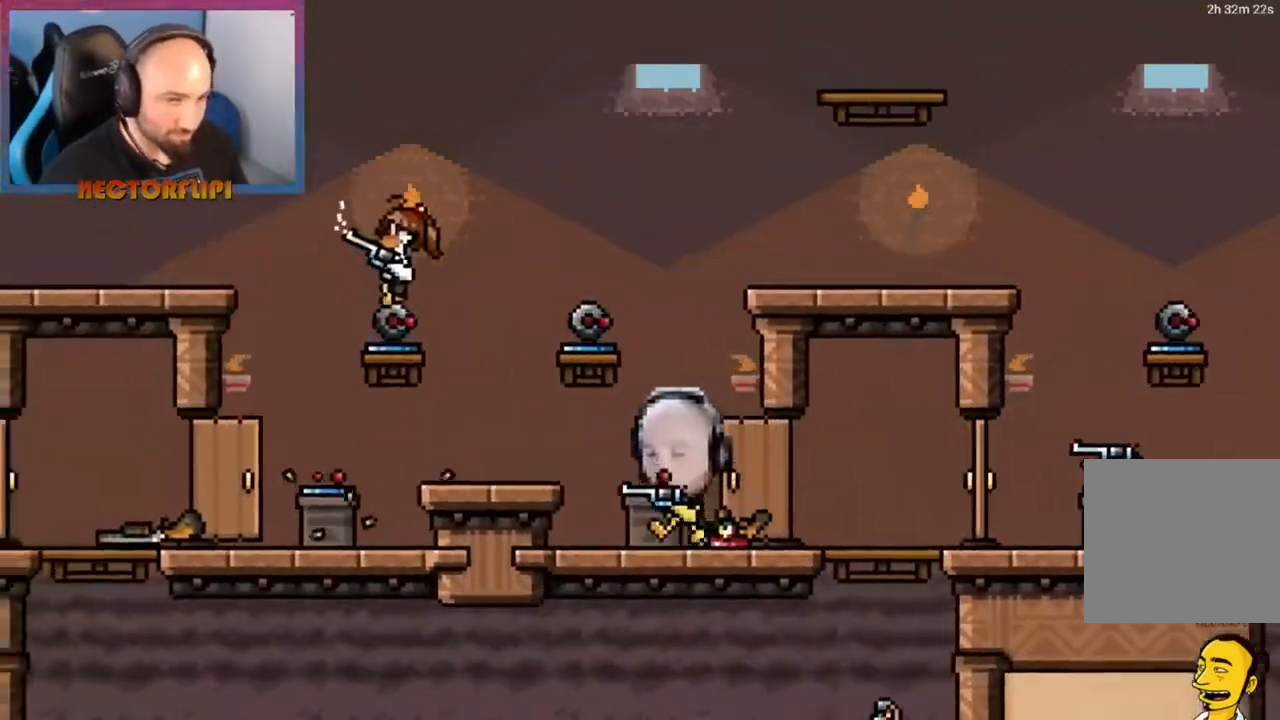
Gameplay with a controller (Xbox layout); each line is a JSON object with the inputs held at the frame after it. "events" lists button and stick changes between this image and that frame as [ms after this image, input, new state], when the widget could be followed in between. Not read: L3 R3.
{"buttons": [], "left_stick": "left", "right_stick": "center", "events": [[100, "left_stick", "right"], [117, "A", "down"], [183, "left_stick", "left"], [383, "A", "up"]]}
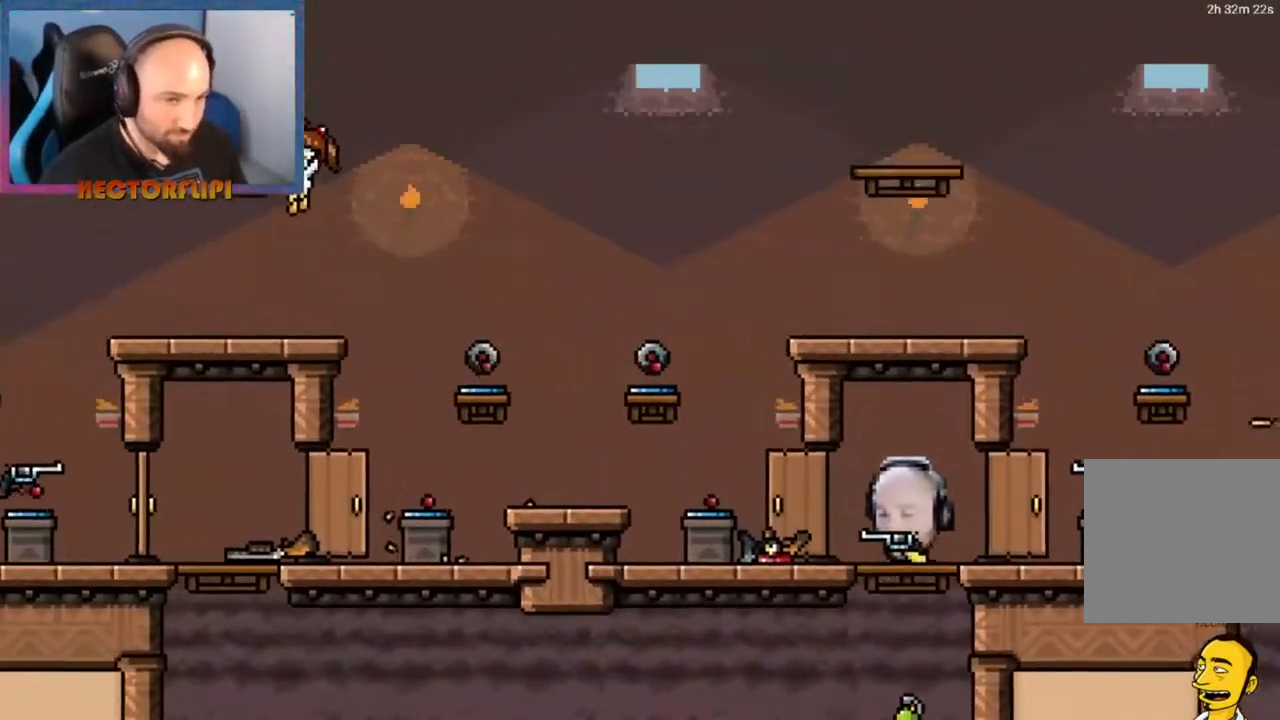
{"buttons": [], "left_stick": "down-right", "right_stick": "center", "events": [[17, "B", "down"], [17, "Y", "down"], [100, "B", "up"], [100, "Y", "up"], [433, "left_stick", "down-right"]]}
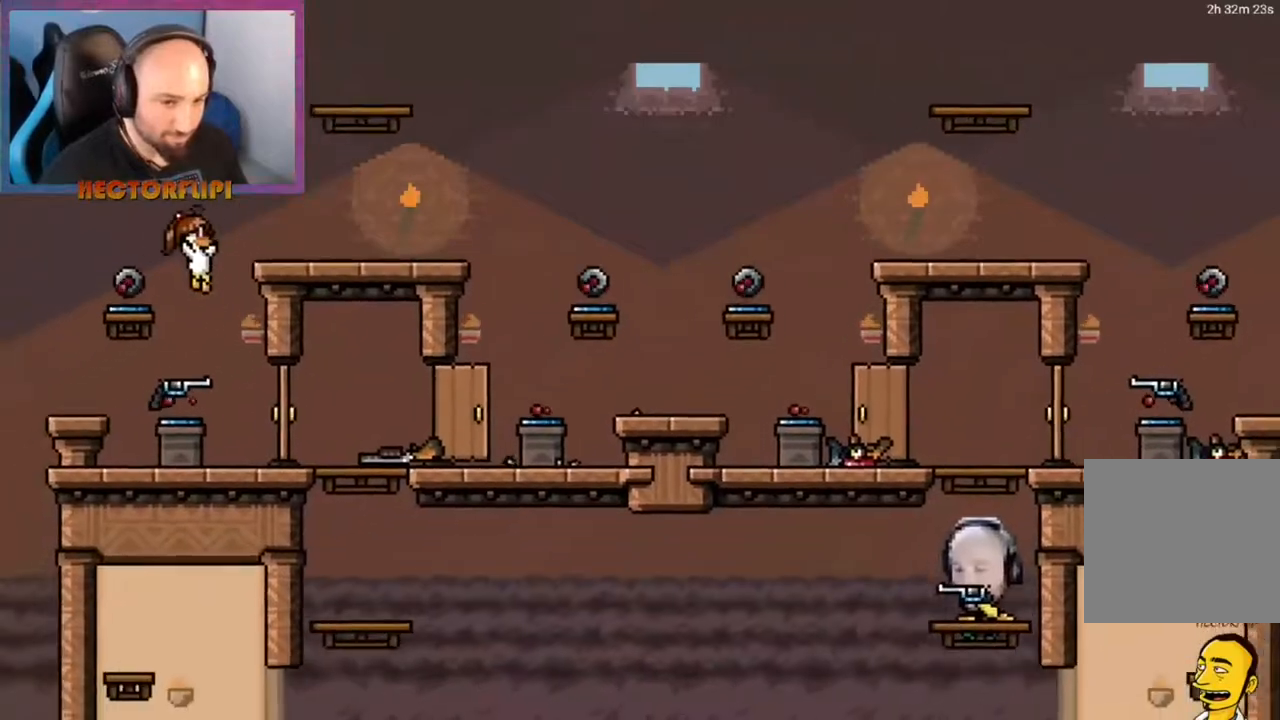
{"buttons": ["X"], "left_stick": "down", "right_stick": "center", "events": [[150, "Y", "down"], [200, "left_stick", "down"], [250, "Y", "up"], [450, "X", "down"]]}
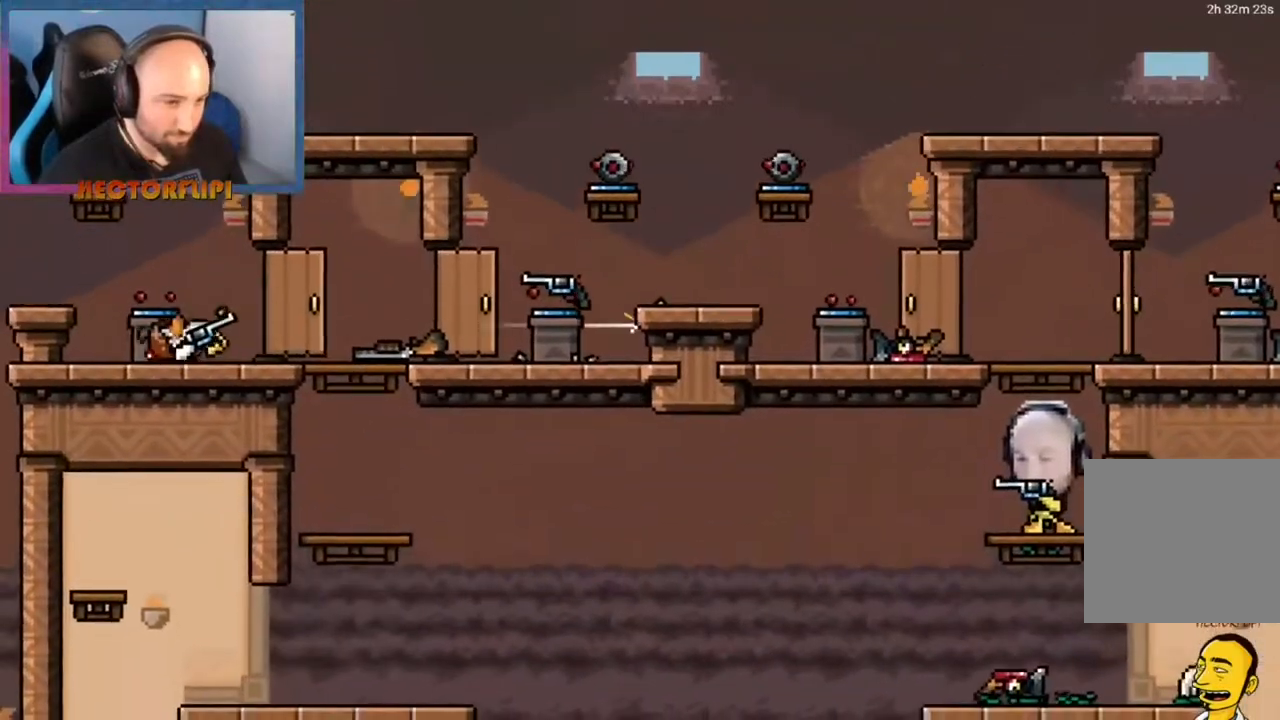
{"buttons": [], "left_stick": "right", "right_stick": "center", "events": [[83, "X", "up"], [333, "left_stick", "down-right"], [467, "left_stick", "right"]]}
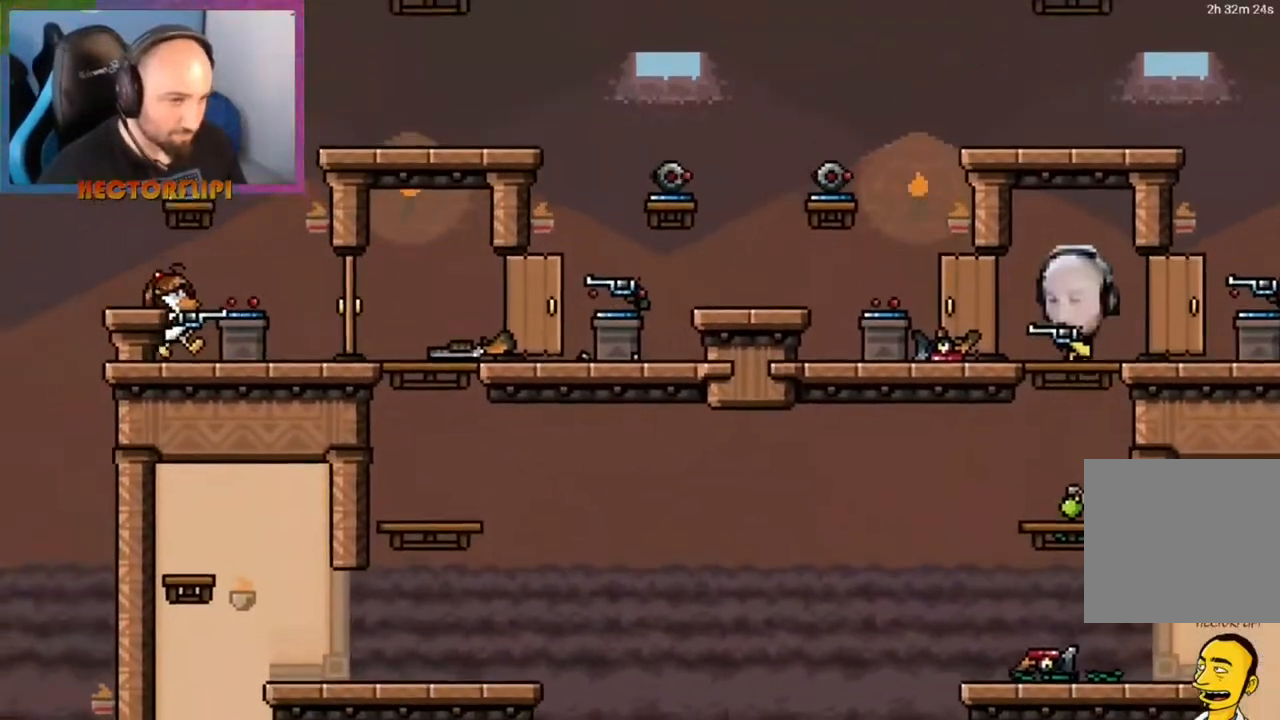
{"buttons": ["A"], "left_stick": "center", "right_stick": "center", "events": [[83, "left_stick", "center"], [183, "A", "down"]]}
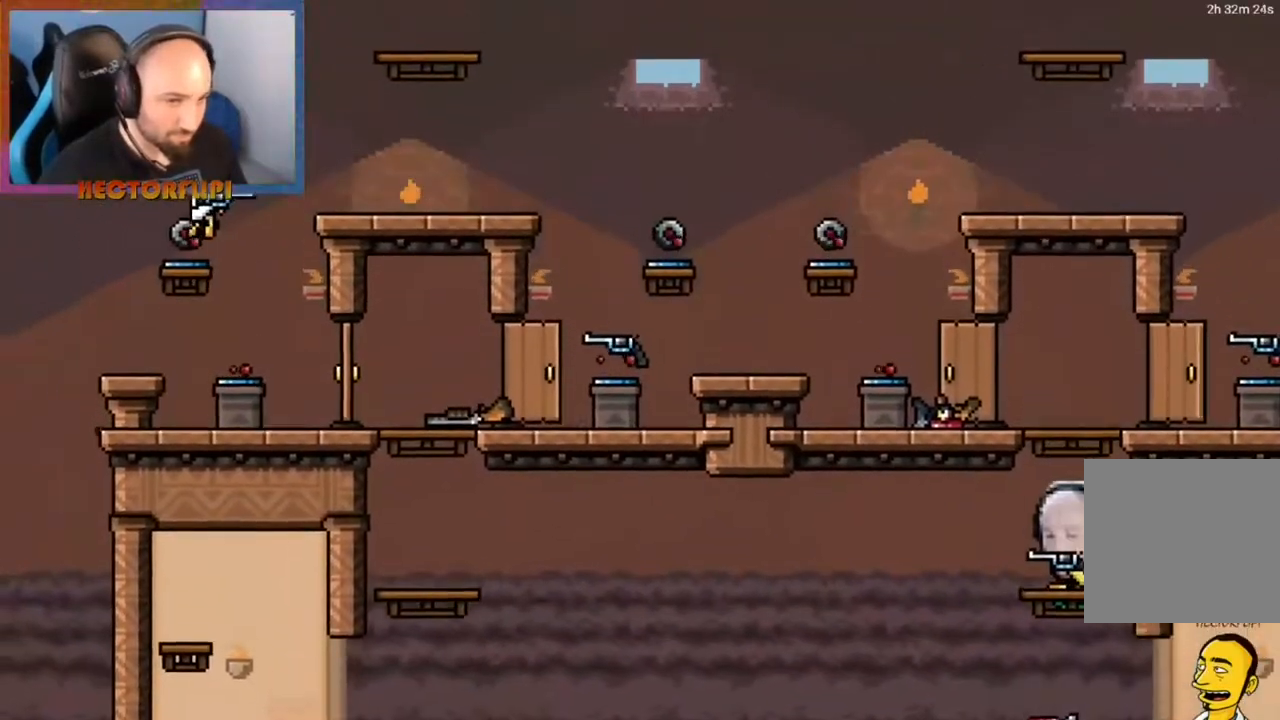
{"buttons": ["A"], "left_stick": "right", "right_stick": "center", "events": [[67, "A", "up"], [283, "left_stick", "right"], [300, "A", "down"]]}
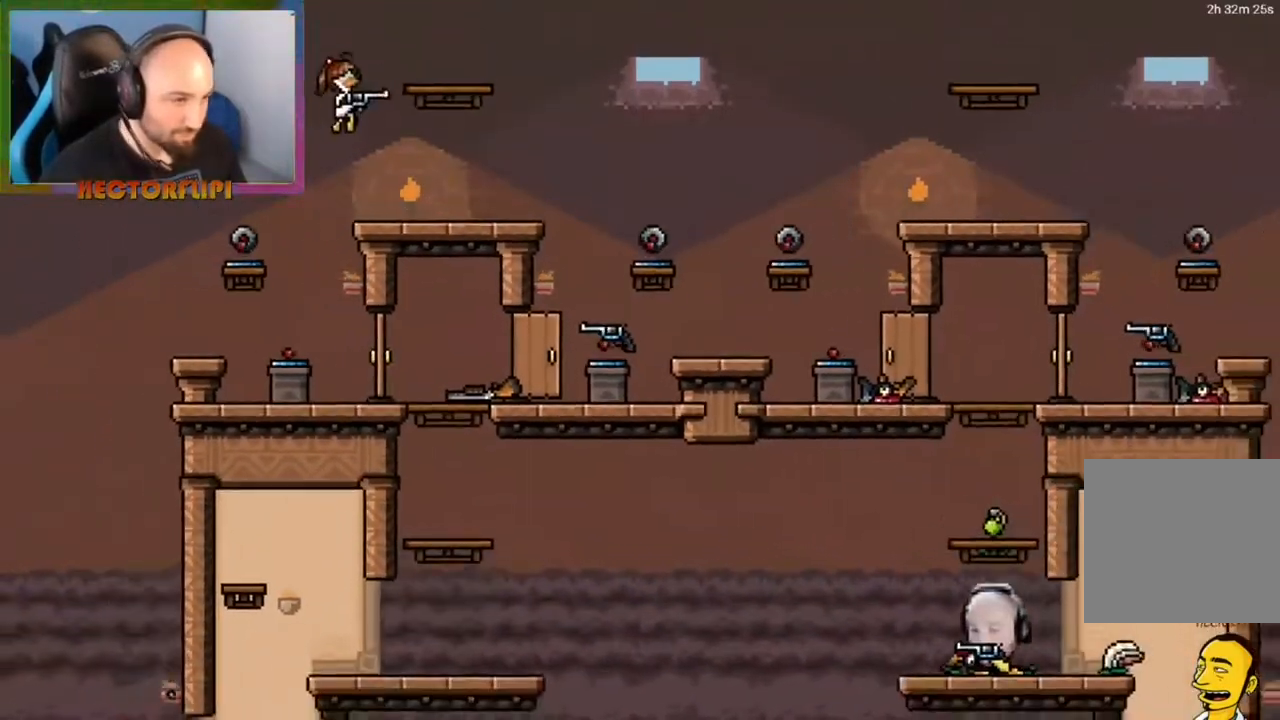
{"buttons": [], "left_stick": "right", "right_stick": "center", "events": [[50, "A", "up"], [233, "left_stick", "center"], [433, "left_stick", "right"]]}
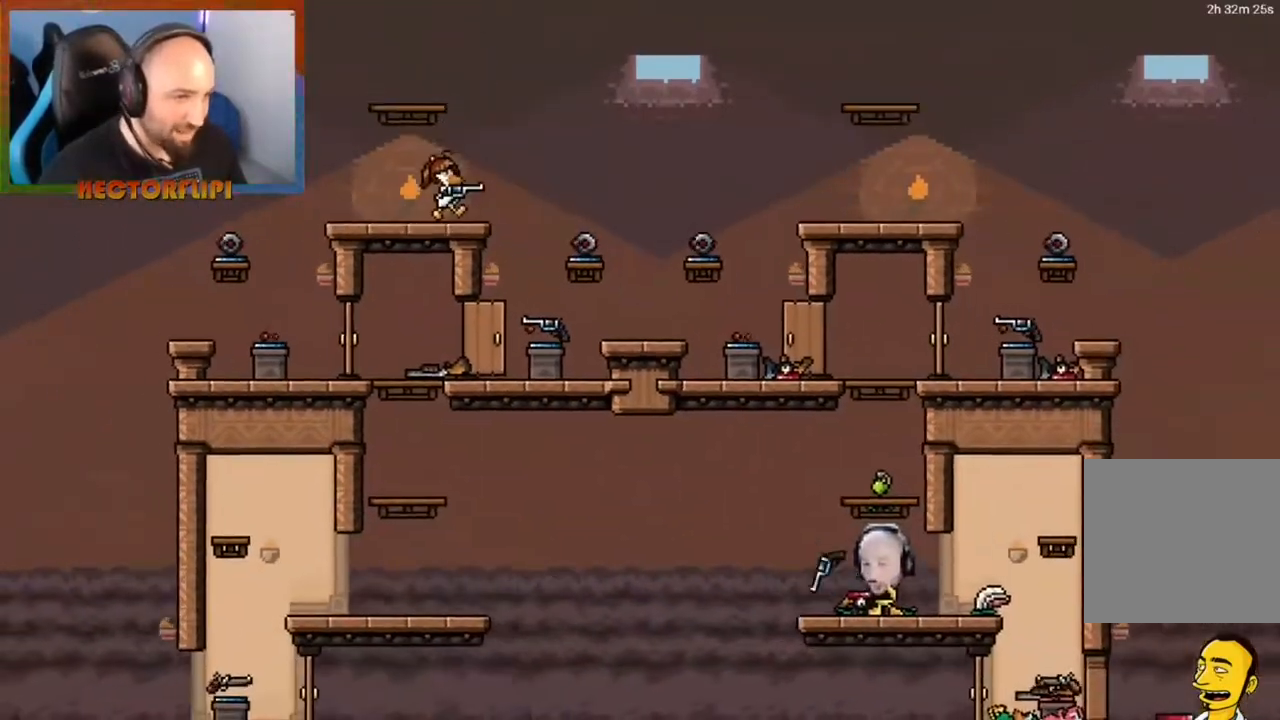
{"buttons": ["A"], "left_stick": "center", "right_stick": "center", "events": [[83, "A", "down"], [300, "A", "up"], [300, "left_stick", "left"], [367, "A", "down"], [483, "left_stick", "center"]]}
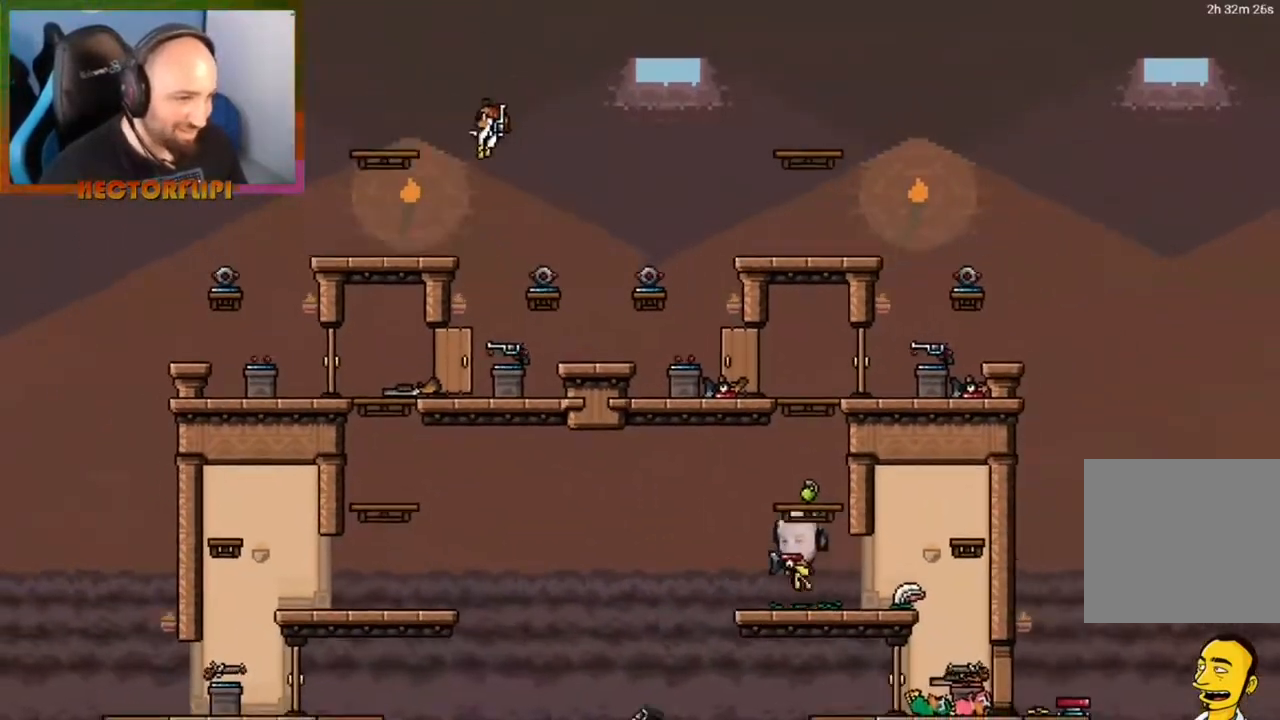
{"buttons": ["A"], "left_stick": "right", "right_stick": "center", "events": [[383, "left_stick", "right"]]}
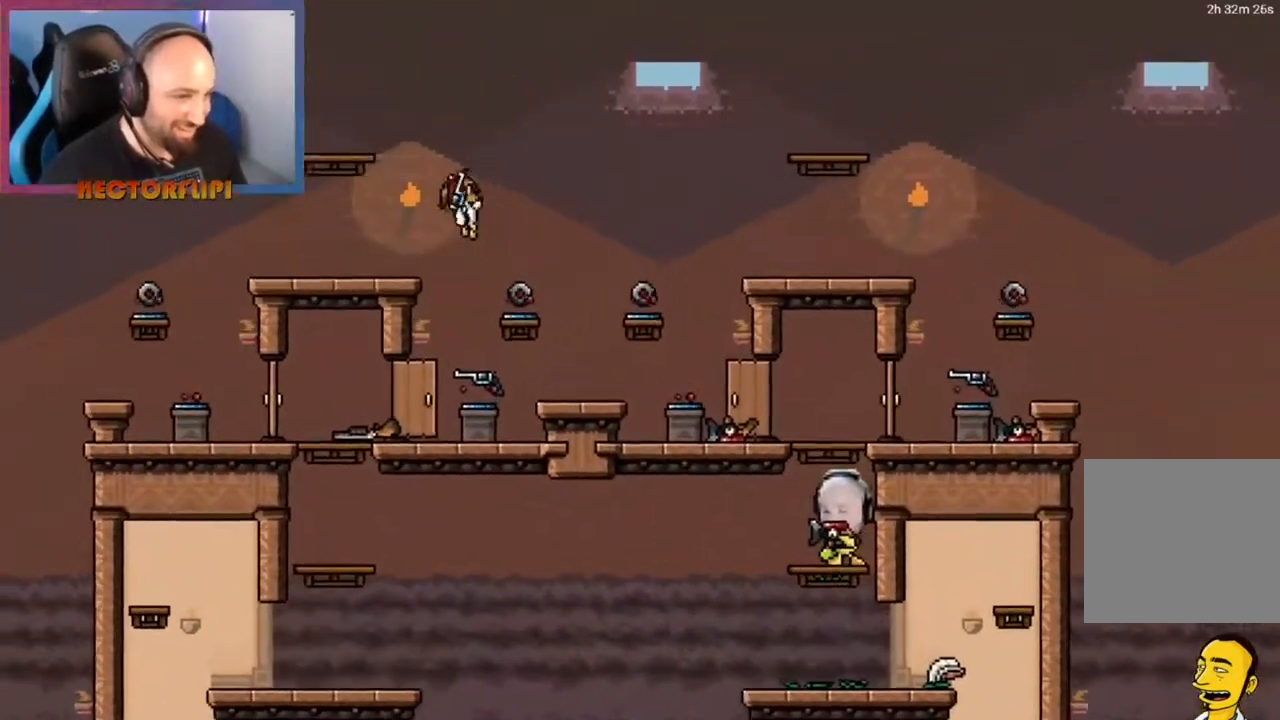
{"buttons": ["X"], "left_stick": "down-right", "right_stick": "center", "events": [[100, "A", "up"], [167, "left_stick", "down-right"], [417, "X", "down"]]}
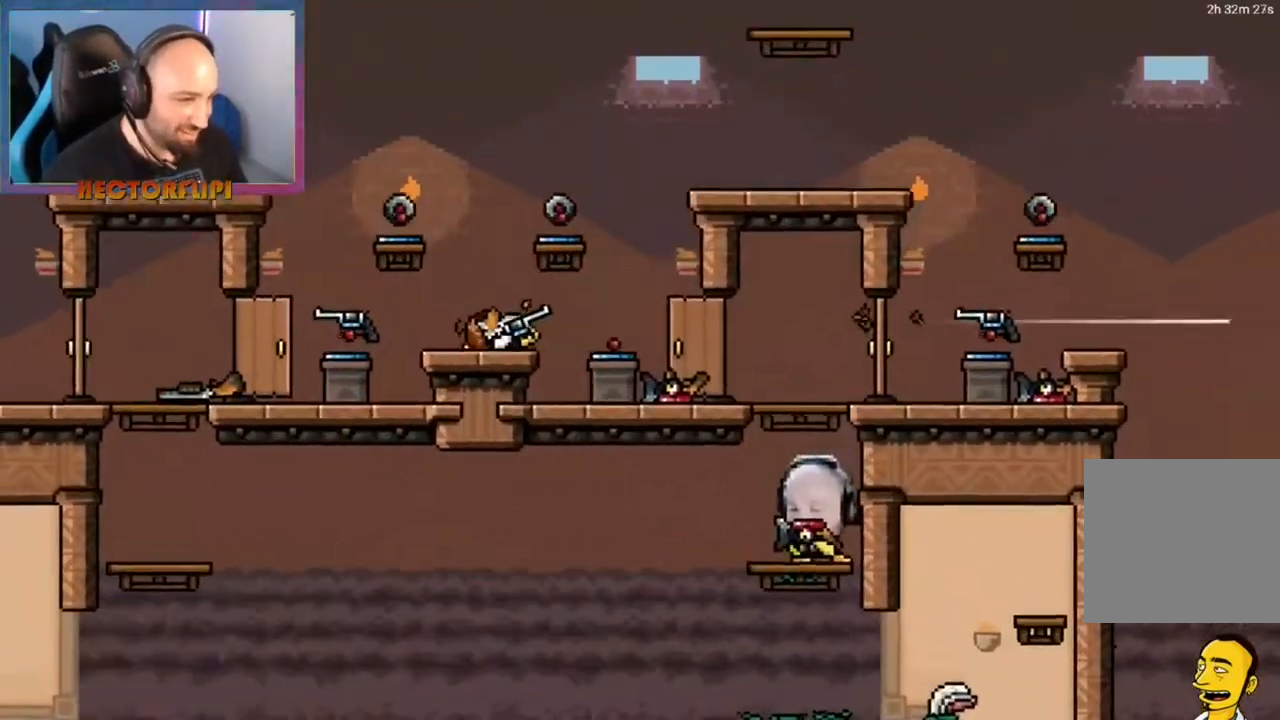
{"buttons": [], "left_stick": "down", "right_stick": "center", "events": [[67, "X", "up"], [383, "left_stick", "down"]]}
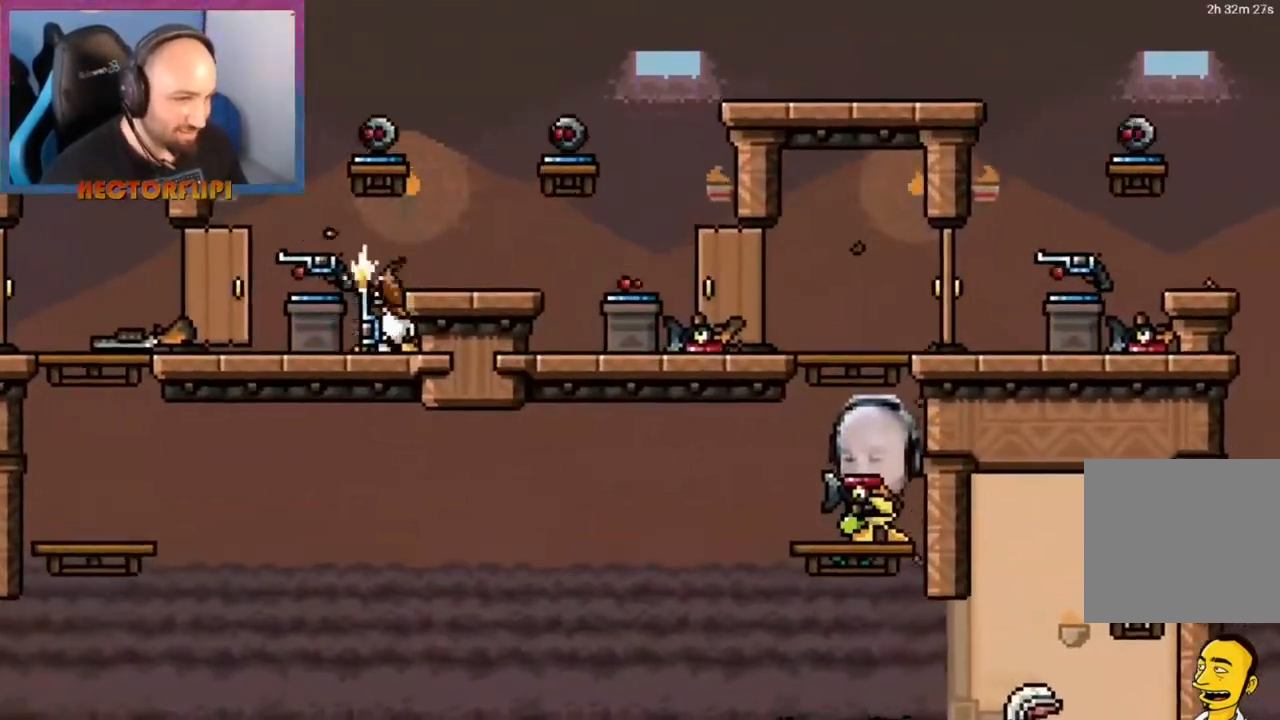
{"buttons": [], "left_stick": "left", "right_stick": "center", "events": [[17, "X", "down"], [167, "X", "up"], [217, "left_stick", "down-left"], [500, "left_stick", "left"]]}
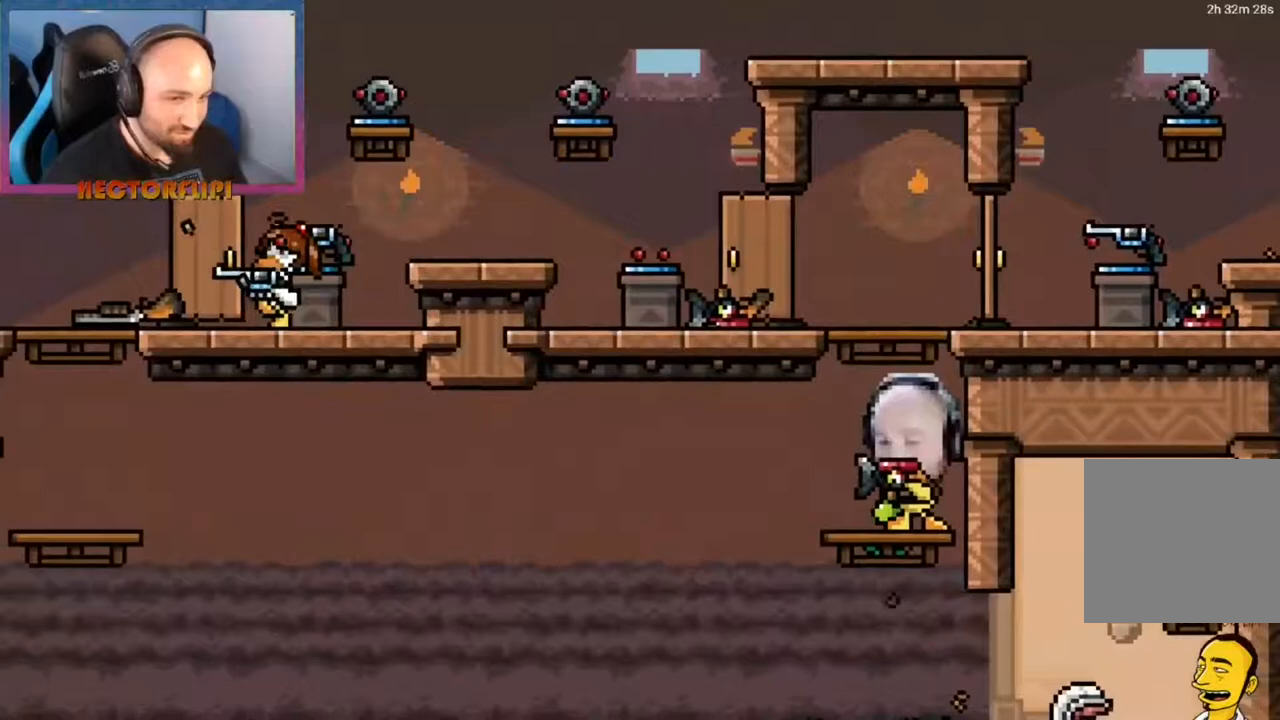
{"buttons": [], "left_stick": "center", "right_stick": "center", "events": [[317, "left_stick", "center"]]}
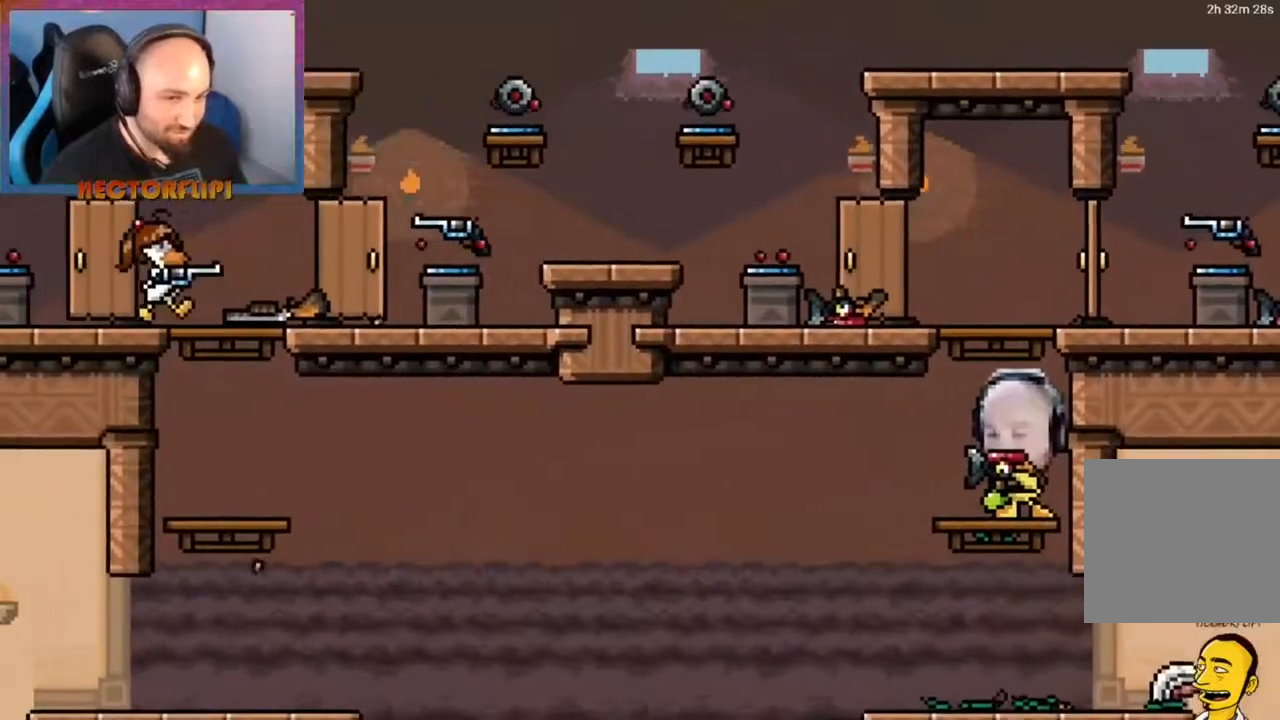
{"buttons": [], "left_stick": "down", "right_stick": "center", "events": [[17, "left_stick", "right"], [133, "left_stick", "center"], [267, "left_stick", "down"]]}
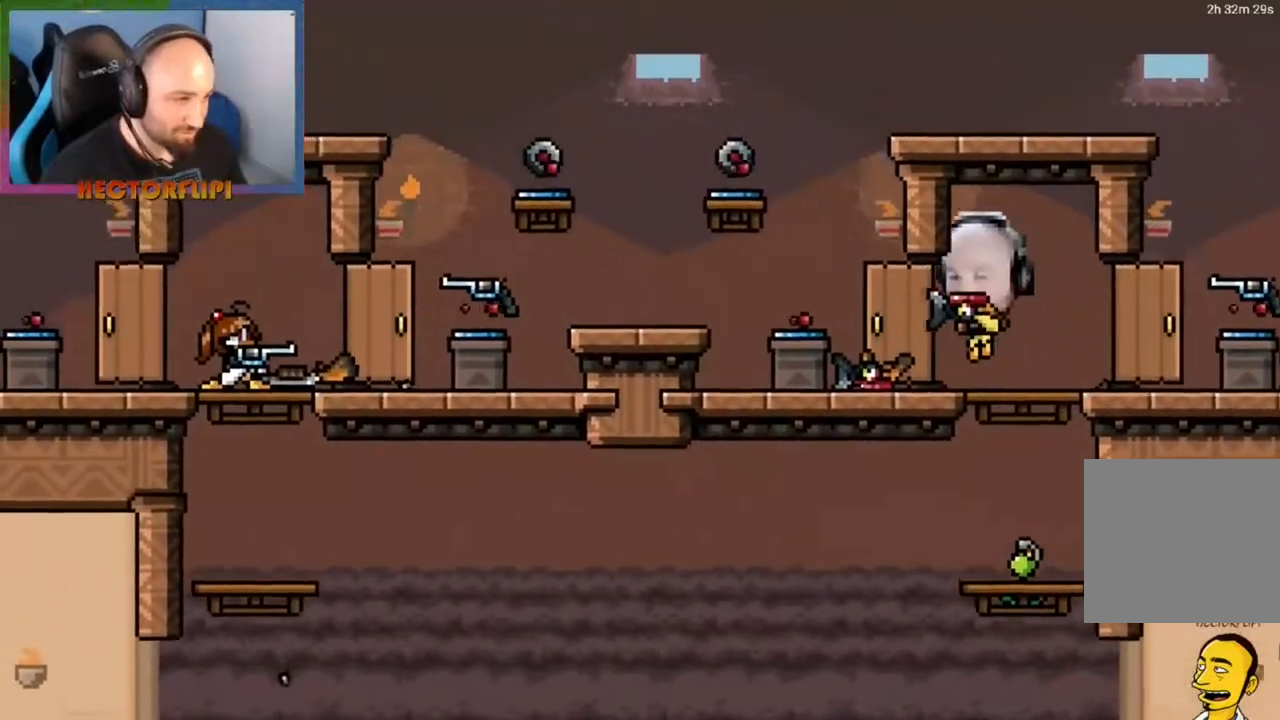
{"buttons": [], "left_stick": "right", "right_stick": "center", "events": [[167, "X", "down"], [283, "X", "up"], [500, "left_stick", "right"]]}
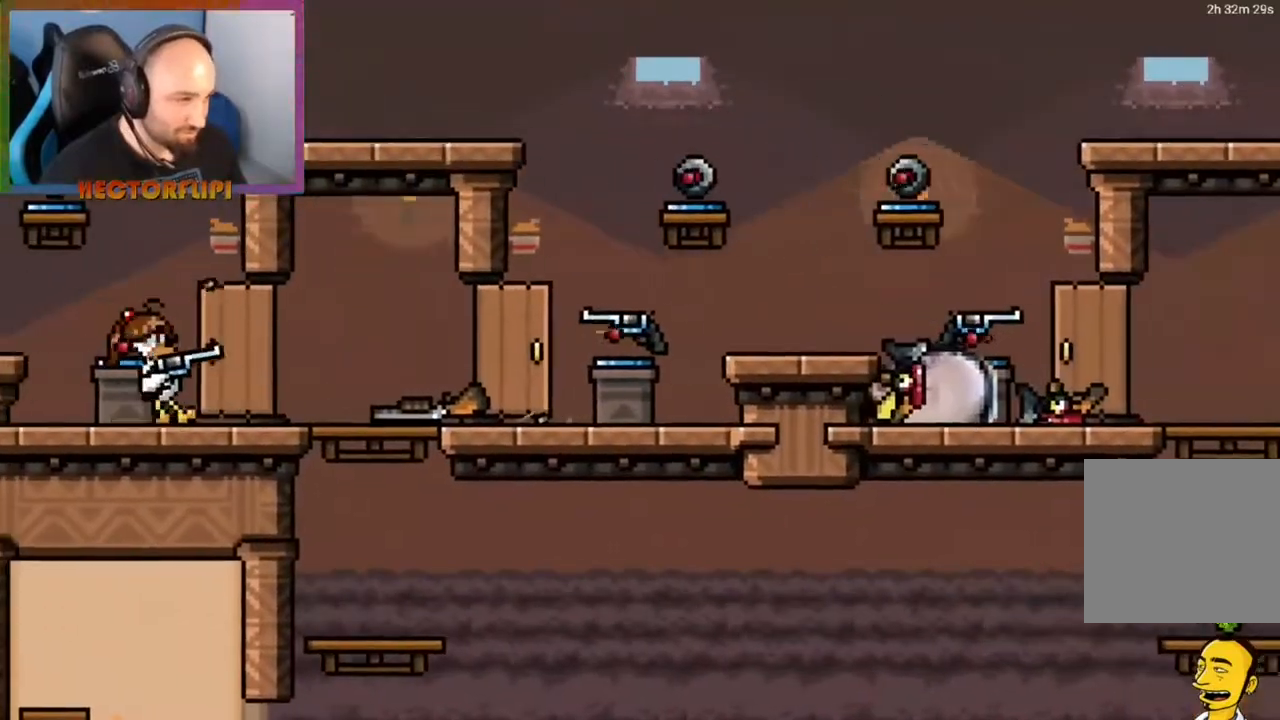
{"buttons": [], "left_stick": "center", "right_stick": "center", "events": [[67, "left_stick", "center"], [200, "X", "down"], [267, "left_stick", "right"], [317, "X", "up"], [367, "left_stick", "center"]]}
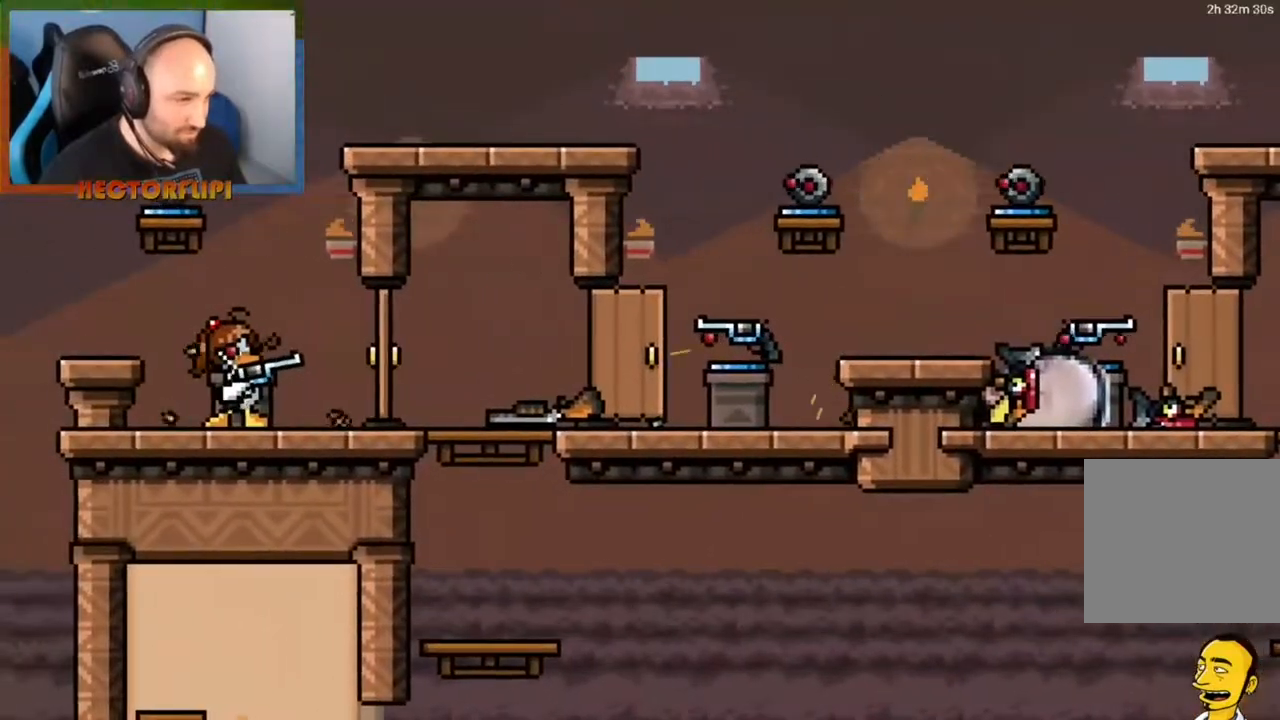
{"buttons": [], "left_stick": "center", "right_stick": "center", "events": [[200, "A", "down"], [233, "A", "up"]]}
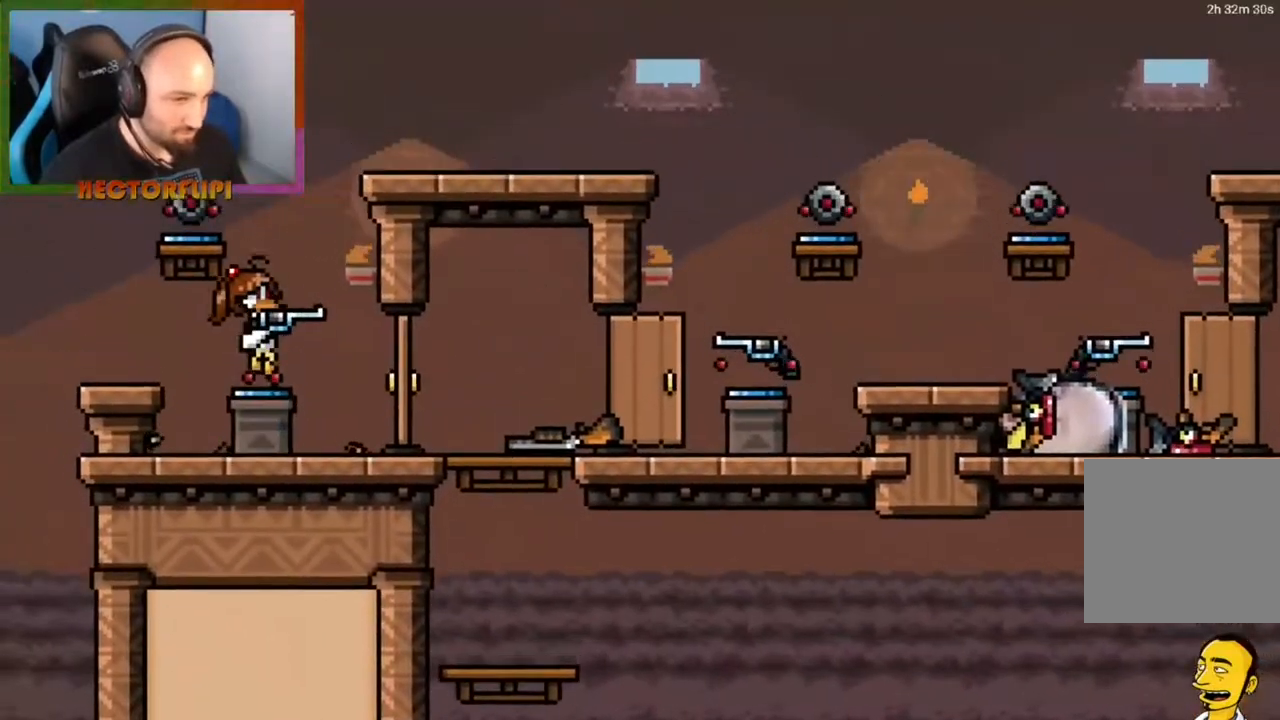
{"buttons": [], "left_stick": "center", "right_stick": "center", "events": [[133, "X", "down"], [267, "X", "up"]]}
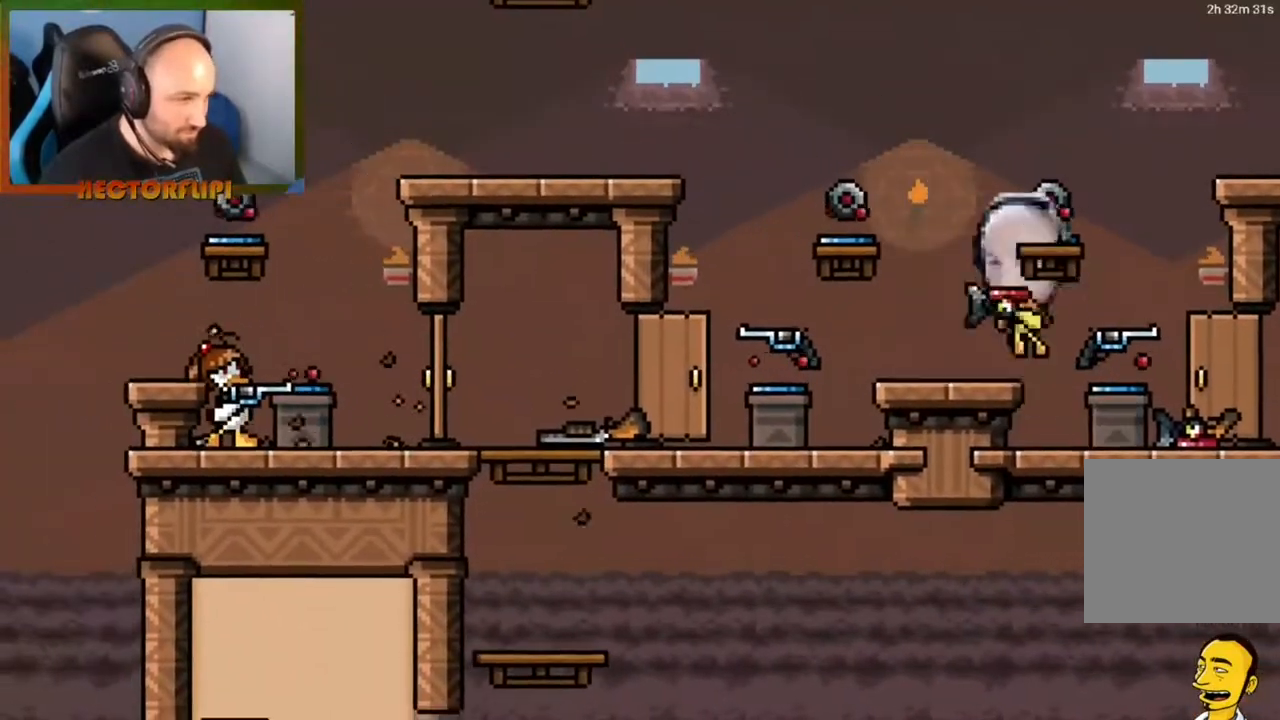
{"buttons": ["A"], "left_stick": "center", "right_stick": "center", "events": [[33, "left_stick", "right"], [133, "left_stick", "center"], [317, "A", "down"]]}
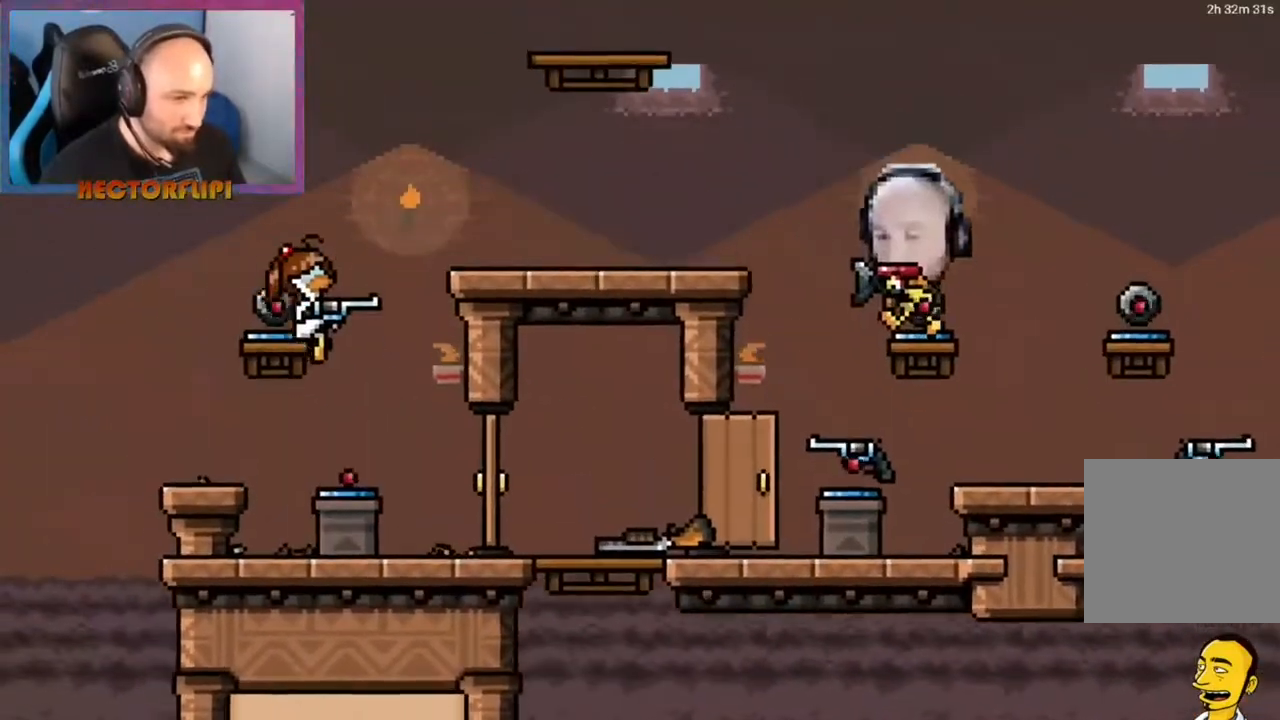
{"buttons": [], "left_stick": "center", "right_stick": "center", "events": [[50, "A", "up"], [100, "left_stick", "right"], [183, "left_stick", "center"]]}
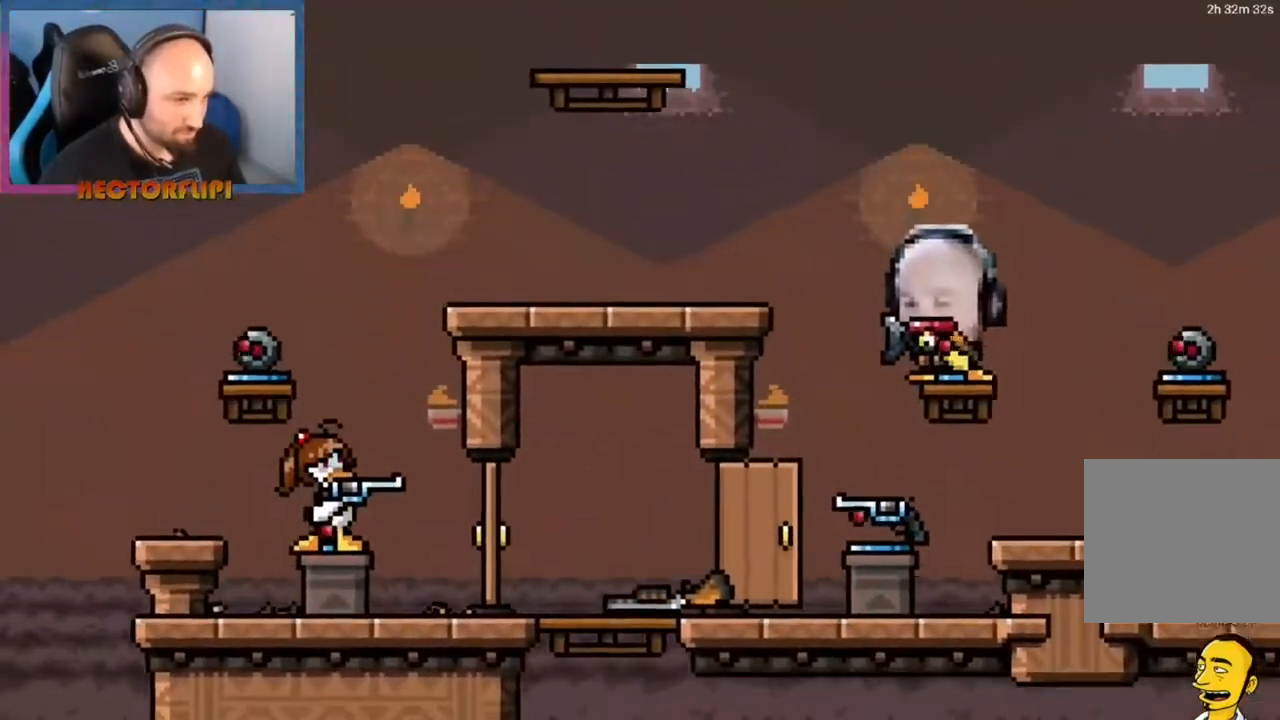
{"buttons": [], "left_stick": "right", "right_stick": "center", "events": [[250, "left_stick", "right"]]}
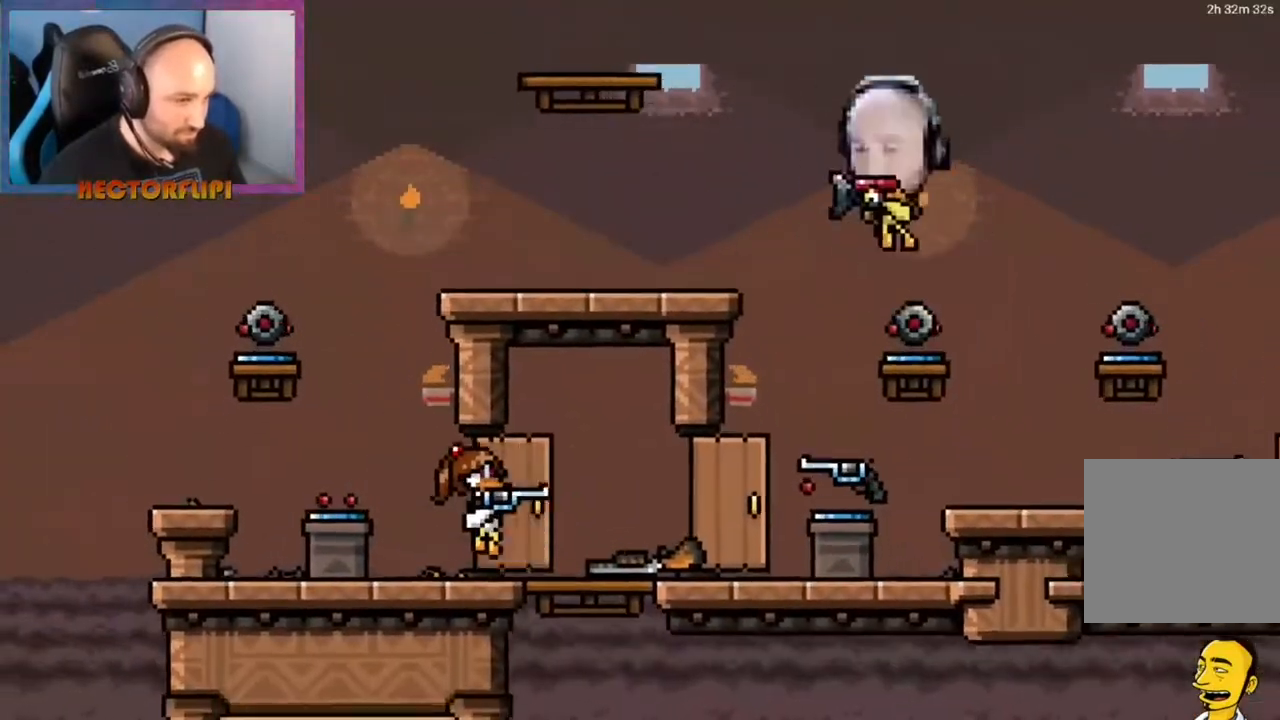
{"buttons": [], "left_stick": "right", "right_stick": "center", "events": [[67, "Y", "down"], [183, "Y", "up"], [367, "Y", "down"], [450, "Y", "up"]]}
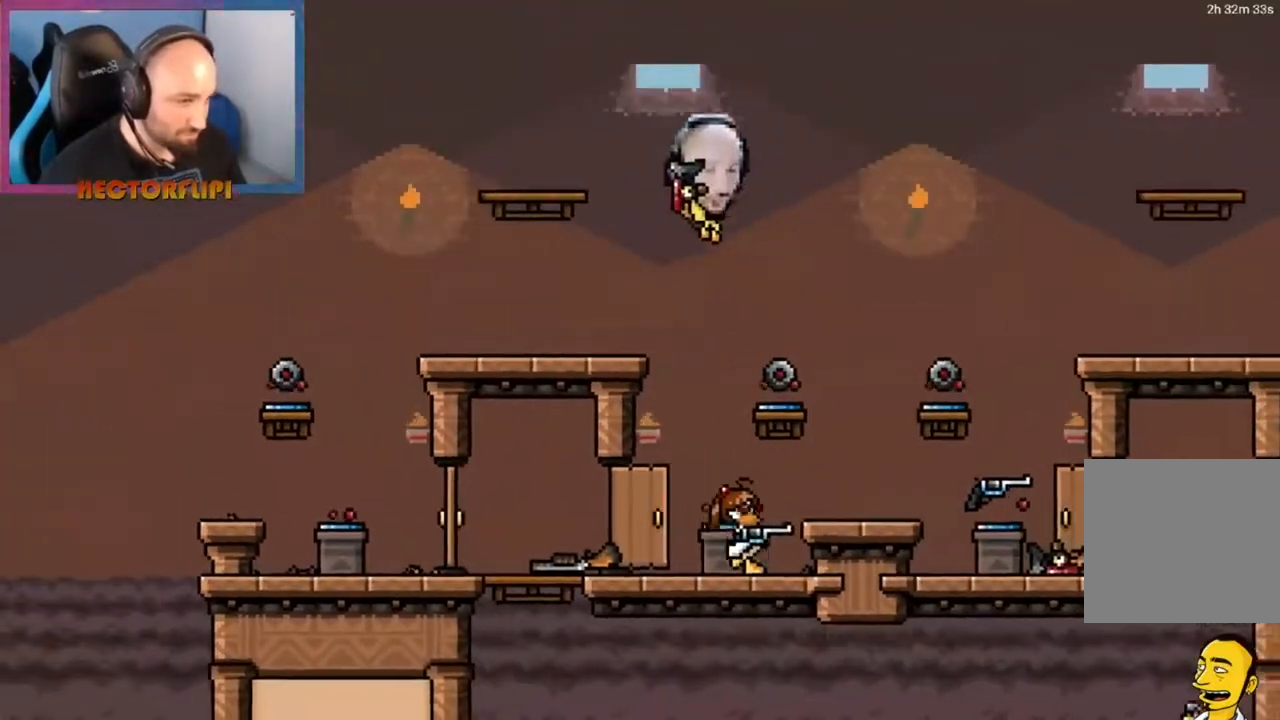
{"buttons": ["X"], "left_stick": "up-left", "right_stick": "center", "events": [[17, "left_stick", "up-right"], [67, "A", "down"], [267, "A", "up"], [317, "X", "down"], [417, "X", "up"], [467, "X", "down"], [500, "left_stick", "up-left"]]}
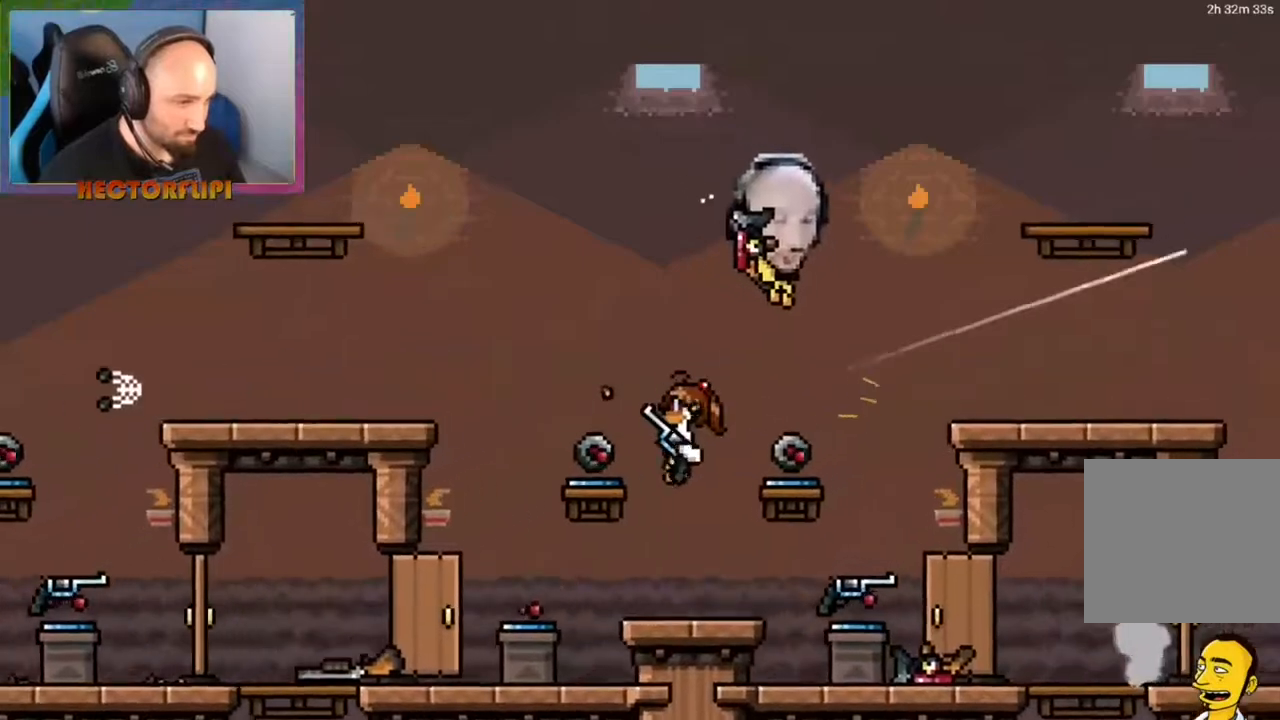
{"buttons": [], "left_stick": "up-right", "right_stick": "center", "events": [[33, "X", "up"], [50, "left_stick", "left"], [83, "X", "down"], [133, "X", "up"], [150, "left_stick", "up-right"], [217, "X", "down"], [233, "X", "up"], [300, "X", "down"], [350, "X", "up"], [417, "X", "down"], [483, "X", "up"]]}
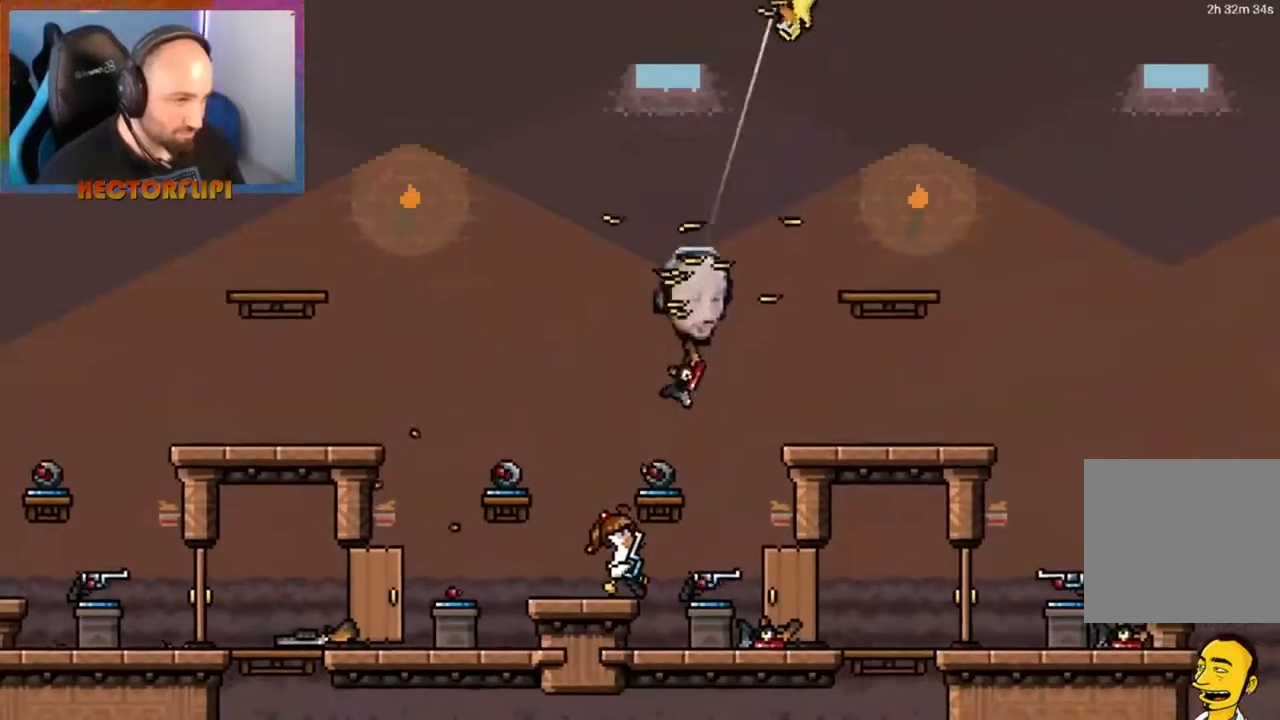
{"buttons": ["Y"], "left_stick": "up-left", "right_stick": "center", "events": [[33, "X", "down"], [83, "X", "up"], [267, "Y", "down"], [283, "left_stick", "left"], [367, "Y", "up"], [450, "Y", "down"], [467, "left_stick", "up-left"]]}
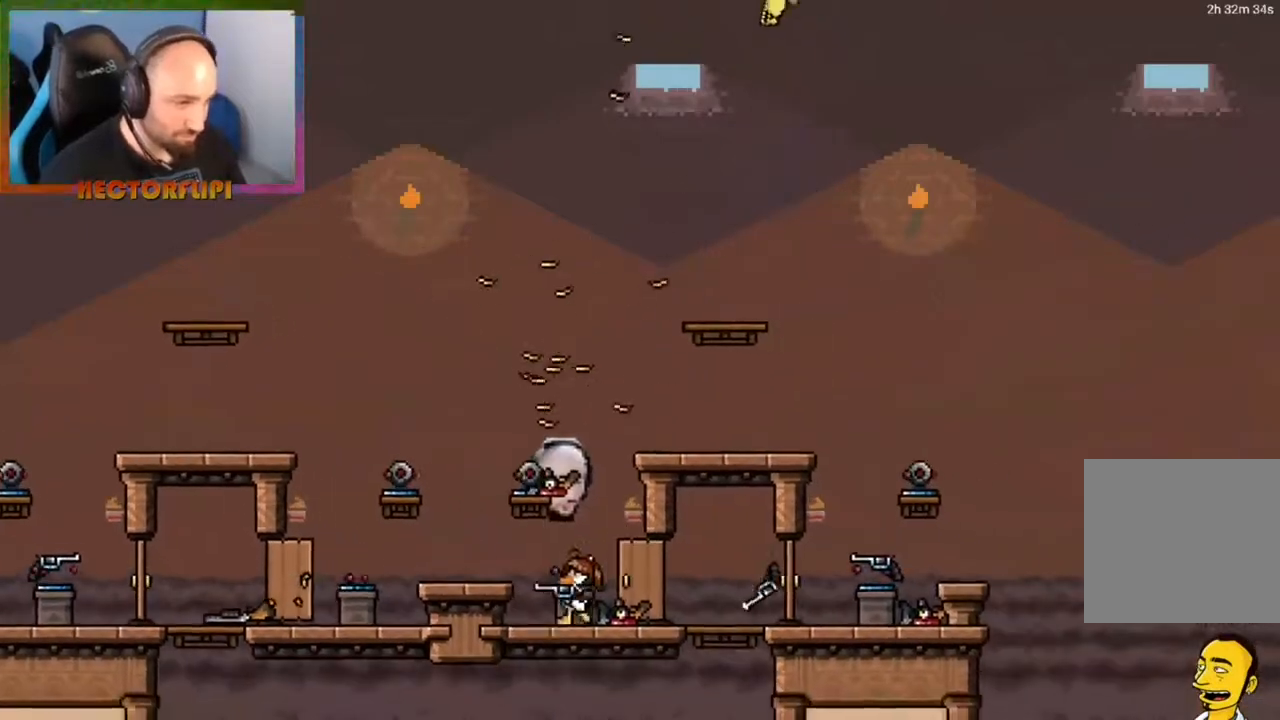
{"buttons": ["Y"], "left_stick": "right", "right_stick": "center", "events": [[50, "Y", "up"], [83, "left_stick", "up"], [217, "A", "down"], [300, "left_stick", "up-right"], [400, "A", "up"], [467, "left_stick", "right"], [500, "Y", "down"]]}
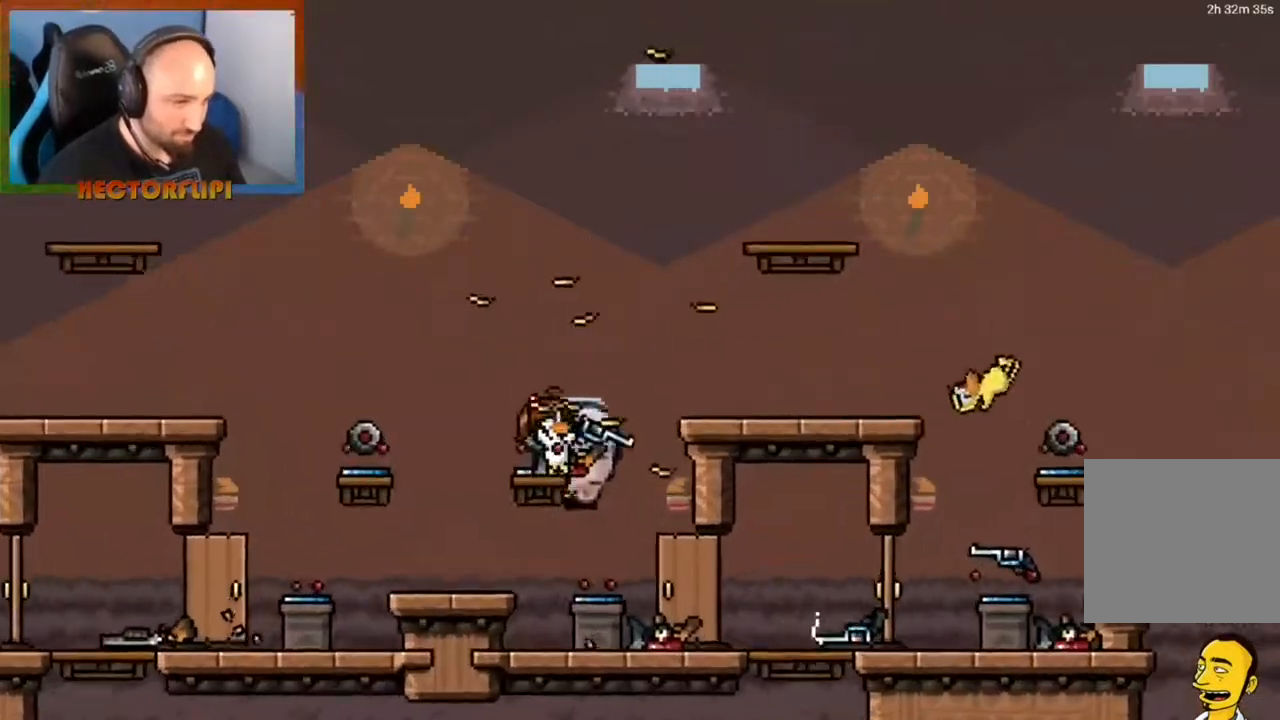
{"buttons": [], "left_stick": "center", "right_stick": "center", "events": [[67, "Y", "up"], [67, "left_stick", "center"], [133, "Y", "down"], [233, "Y", "up"], [300, "Y", "down"], [383, "Y", "up"]]}
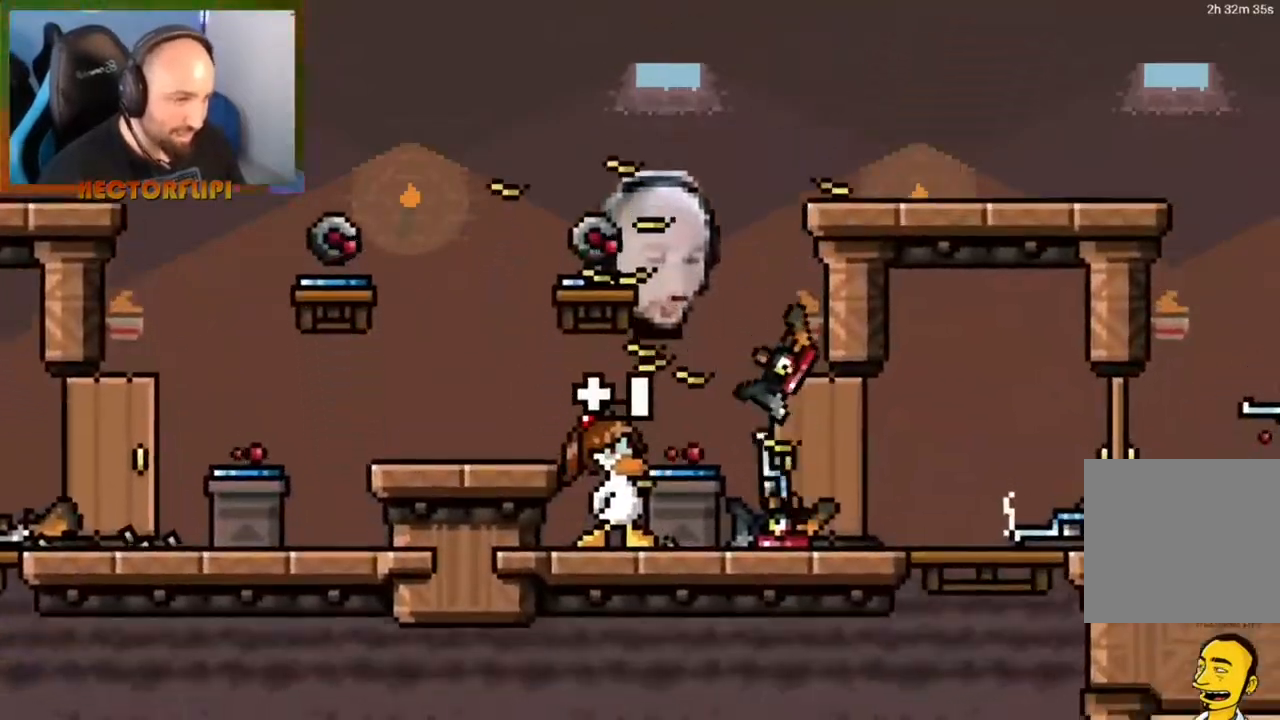
{"buttons": ["Y"], "left_stick": "center", "right_stick": "center", "events": [[67, "A", "down"], [200, "A", "up"], [233, "left_stick", "right"], [283, "Y", "down"], [317, "left_stick", "center"], [383, "Y", "up"], [450, "Y", "down"]]}
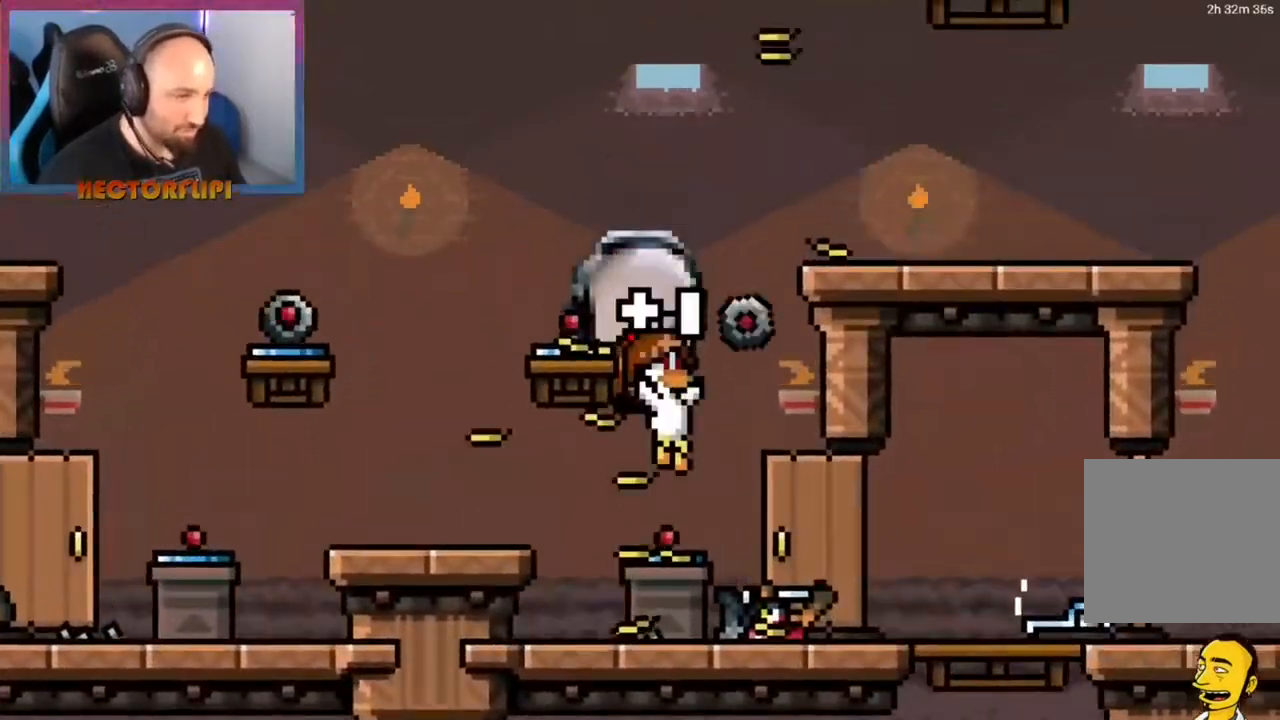
{"buttons": ["Y"], "left_stick": "center", "right_stick": "center", "events": [[67, "Y", "up"], [267, "A", "down"], [383, "A", "up"], [450, "Y", "down"]]}
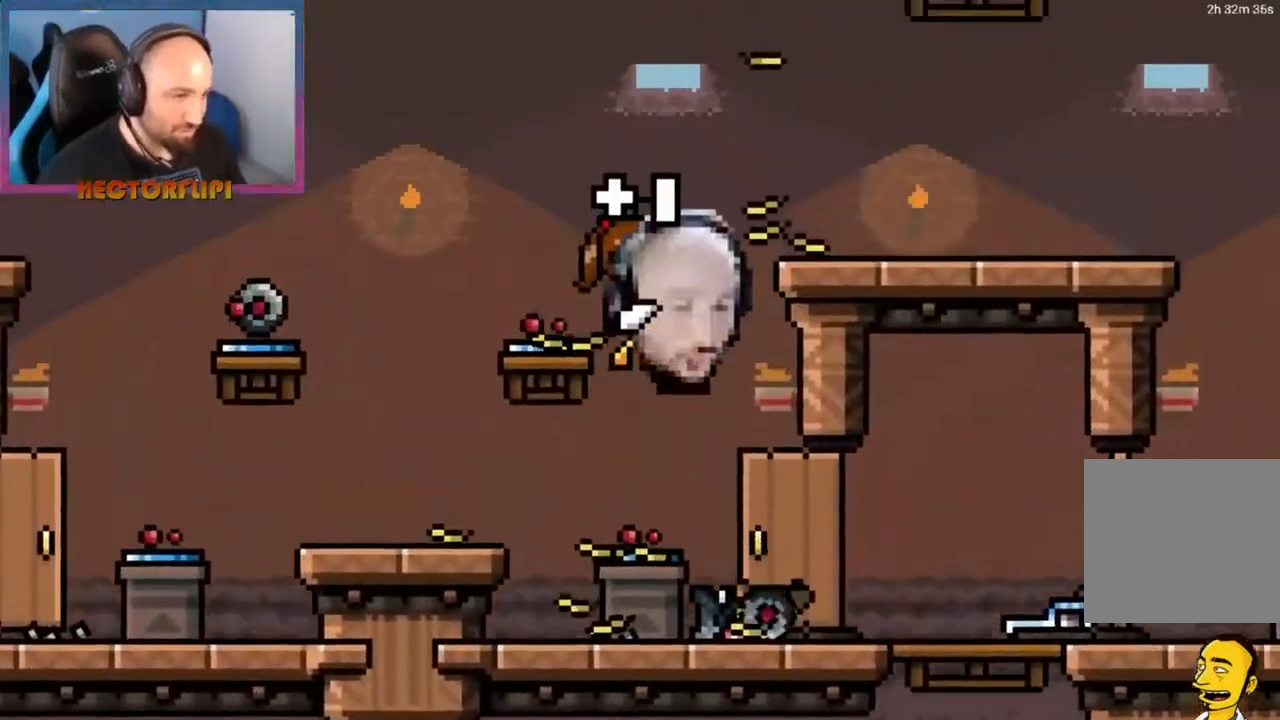
{"buttons": [], "left_stick": "center", "right_stick": "center", "events": [[67, "Y", "up"], [200, "X", "down"], [317, "X", "up"]]}